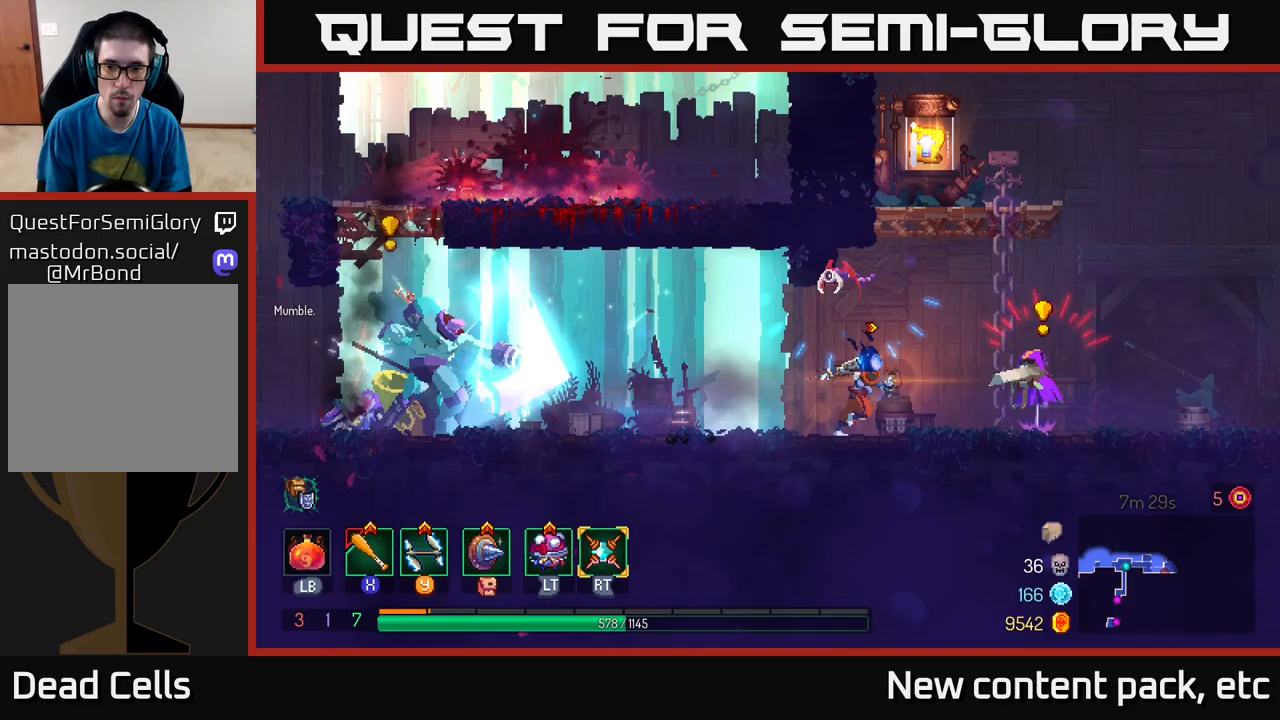
Gameplay with a controller (Xbox layout); each line is a JSON object with the inputs held at the frame after it. "events" lists button and stick changes between this image and that frame as [ms after this image, input, new state], when the widget could be followed in between.
{"buttons": [], "left_stick": "right", "right_stick": "center", "events": [[67, "A", "down"], [200, "A", "up"], [300, "B", "down"], [400, "B", "up"]]}
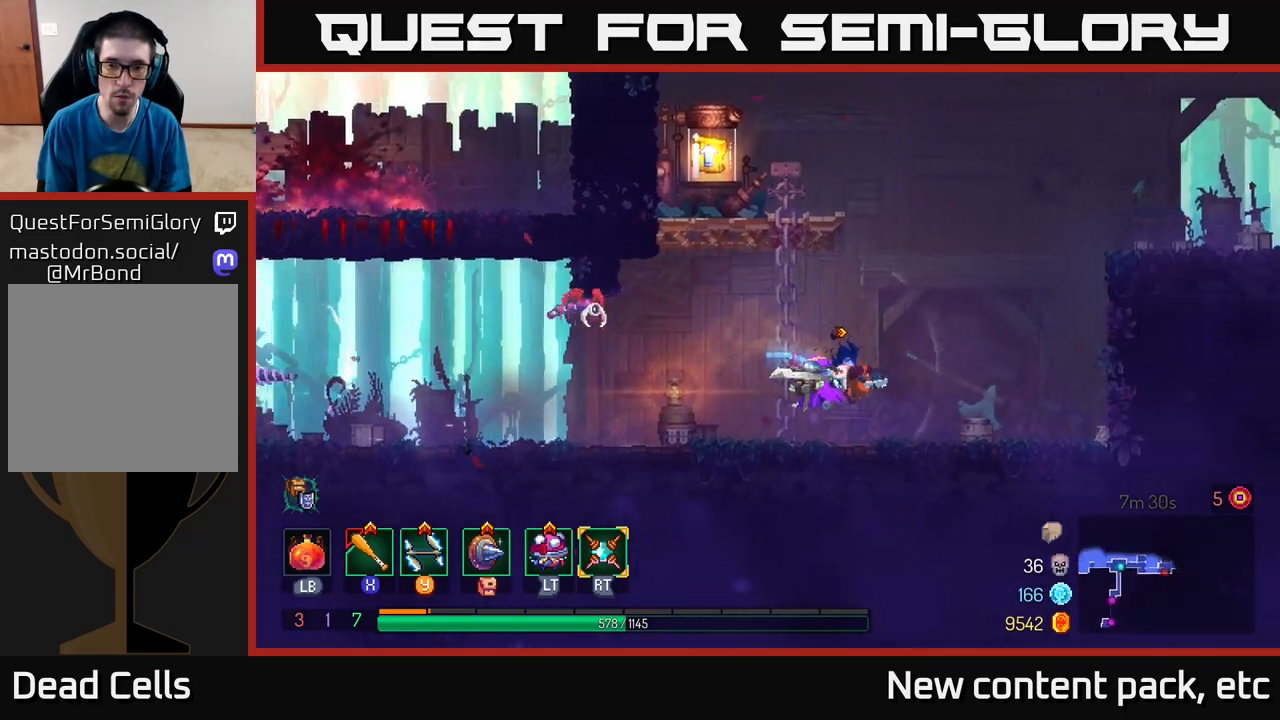
{"buttons": [], "left_stick": "center", "right_stick": "center", "events": [[117, "X", "down"], [150, "left_stick", "left"], [200, "X", "up"], [267, "X", "down"], [317, "X", "up"], [400, "X", "down"], [433, "left_stick", "center"], [467, "X", "up"]]}
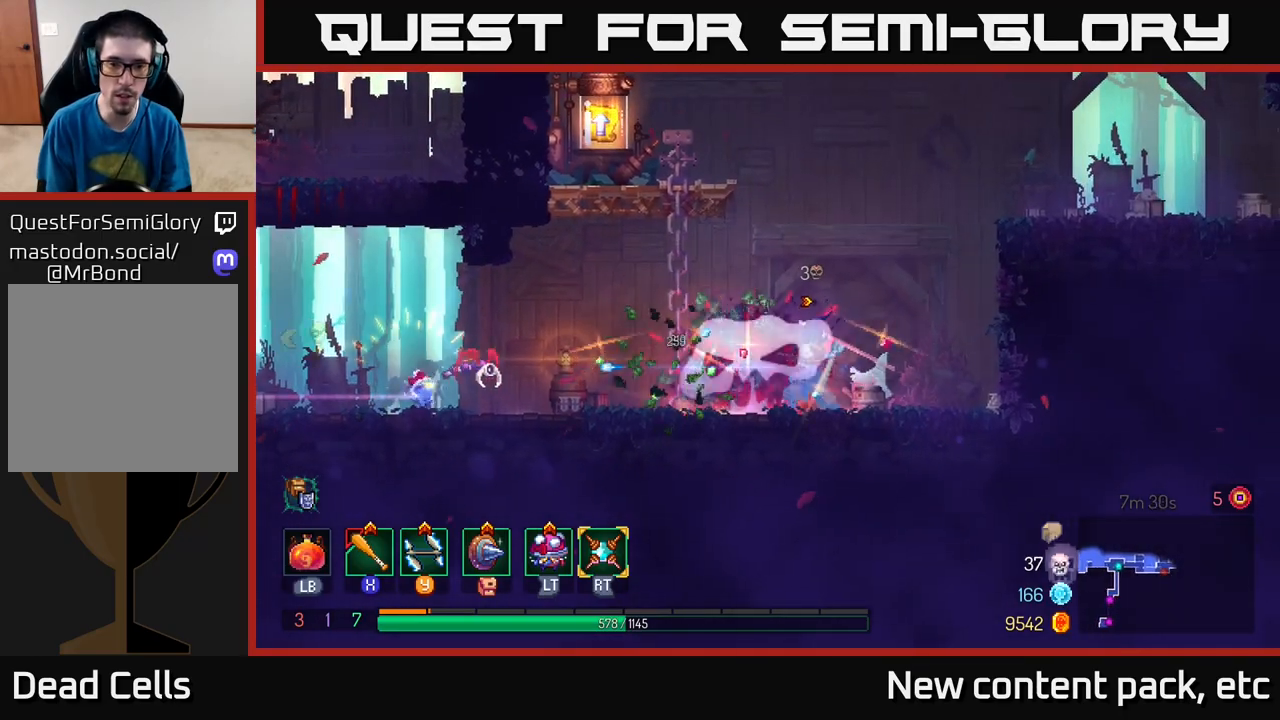
{"buttons": [], "left_stick": "right", "right_stick": "center", "events": [[50, "X", "down"], [133, "X", "up"], [217, "X", "down"], [300, "X", "up"], [450, "left_stick", "right"]]}
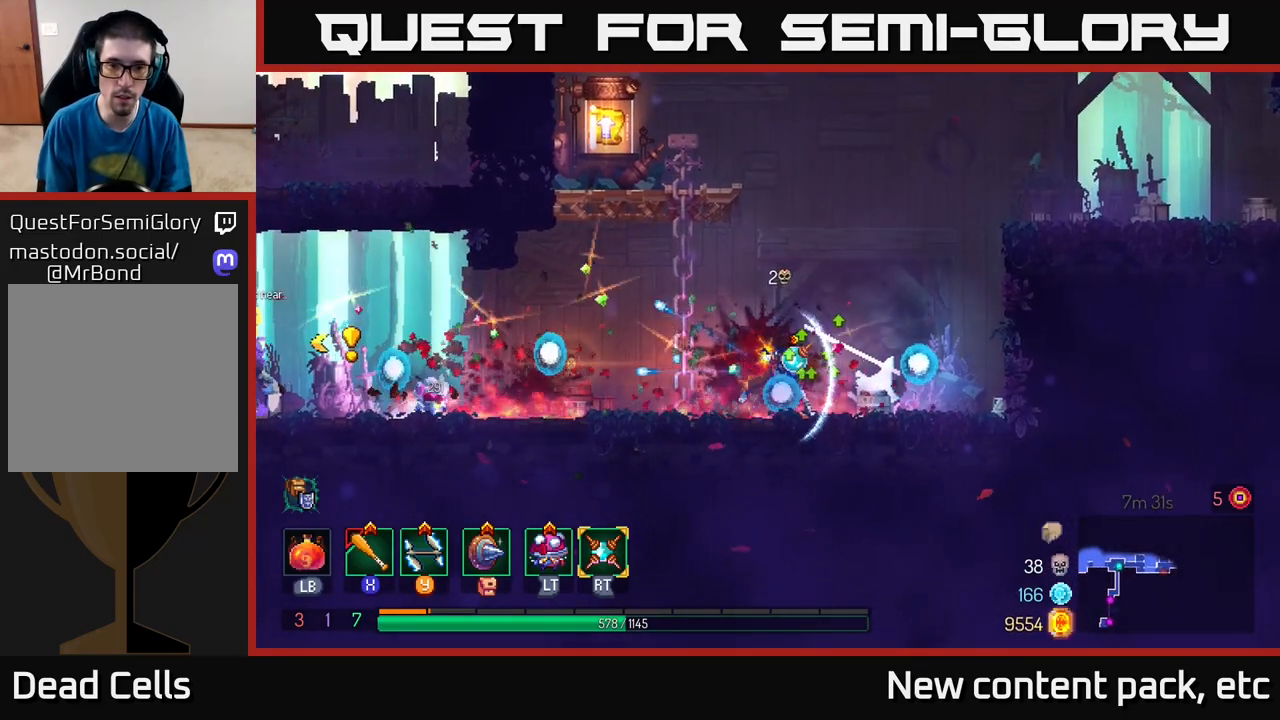
{"buttons": ["A"], "left_stick": "right", "right_stick": "center", "events": [[17, "B", "down"], [150, "B", "up"], [400, "A", "down"]]}
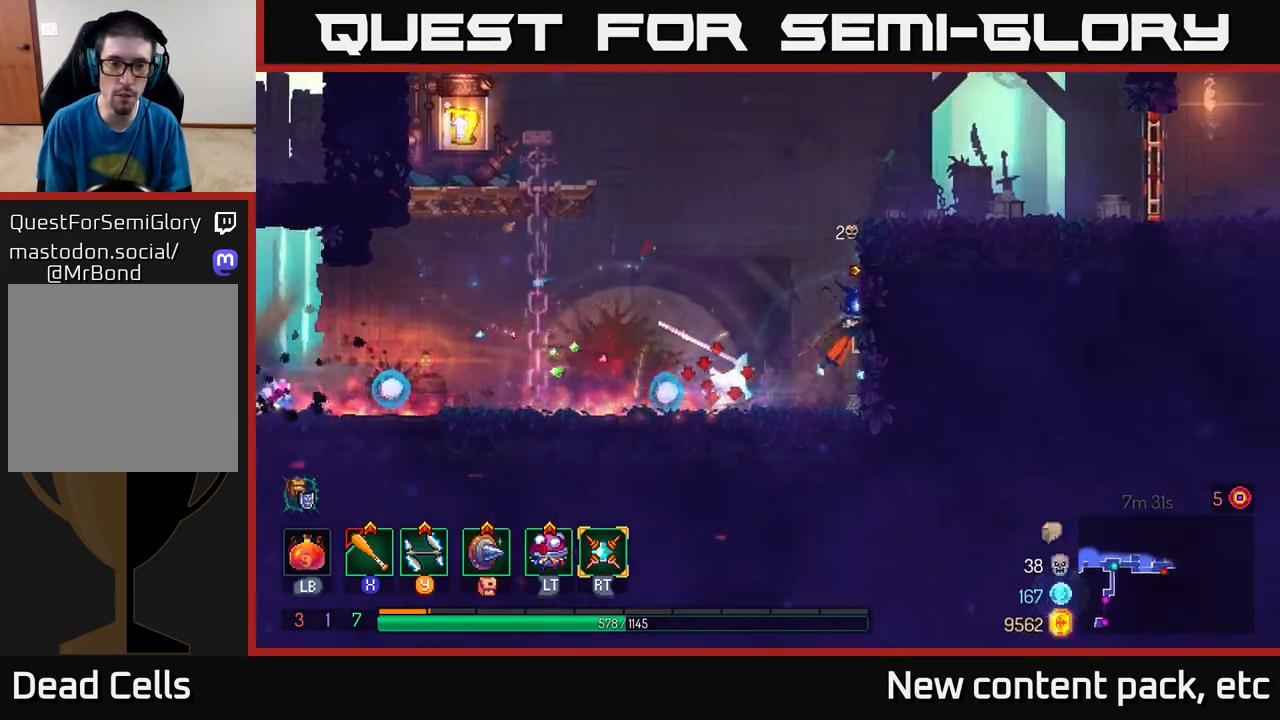
{"buttons": [], "left_stick": "center", "right_stick": "center", "events": [[33, "A", "up"], [283, "left_stick", "center"]]}
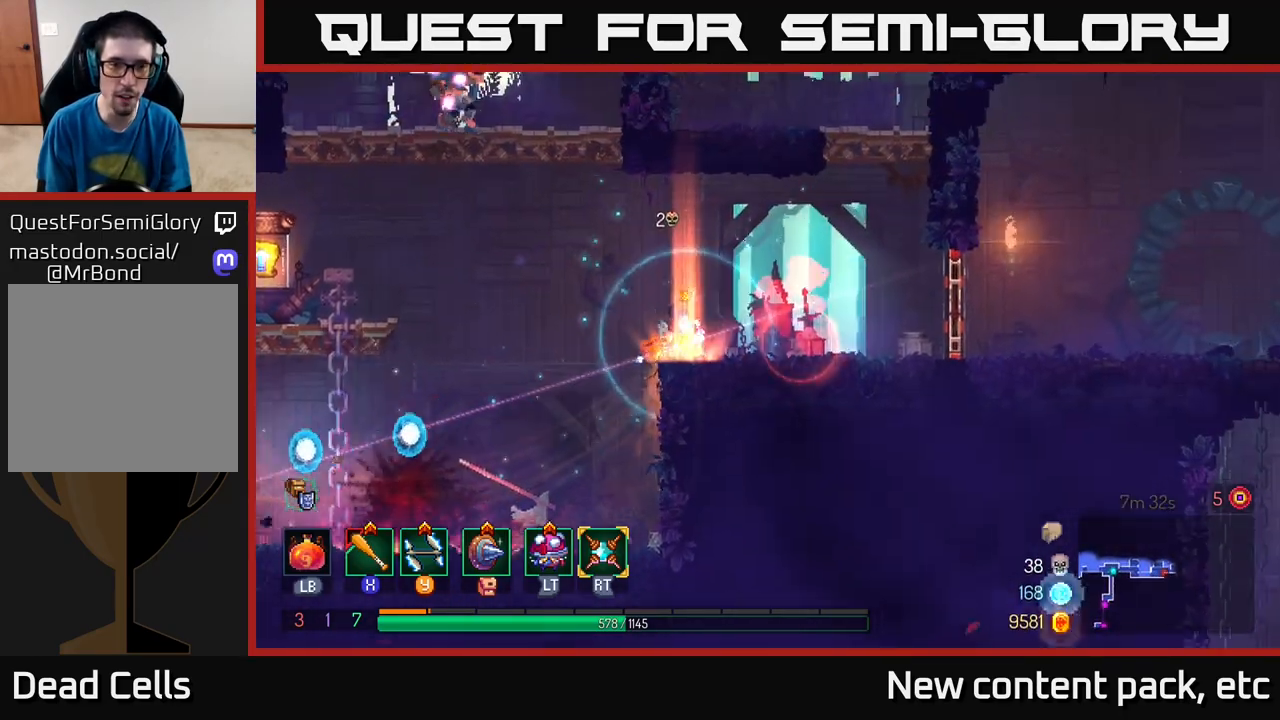
{"buttons": [], "left_stick": "left", "right_stick": "center", "events": [[233, "left_stick", "left"], [317, "A", "down"], [433, "A", "up"]]}
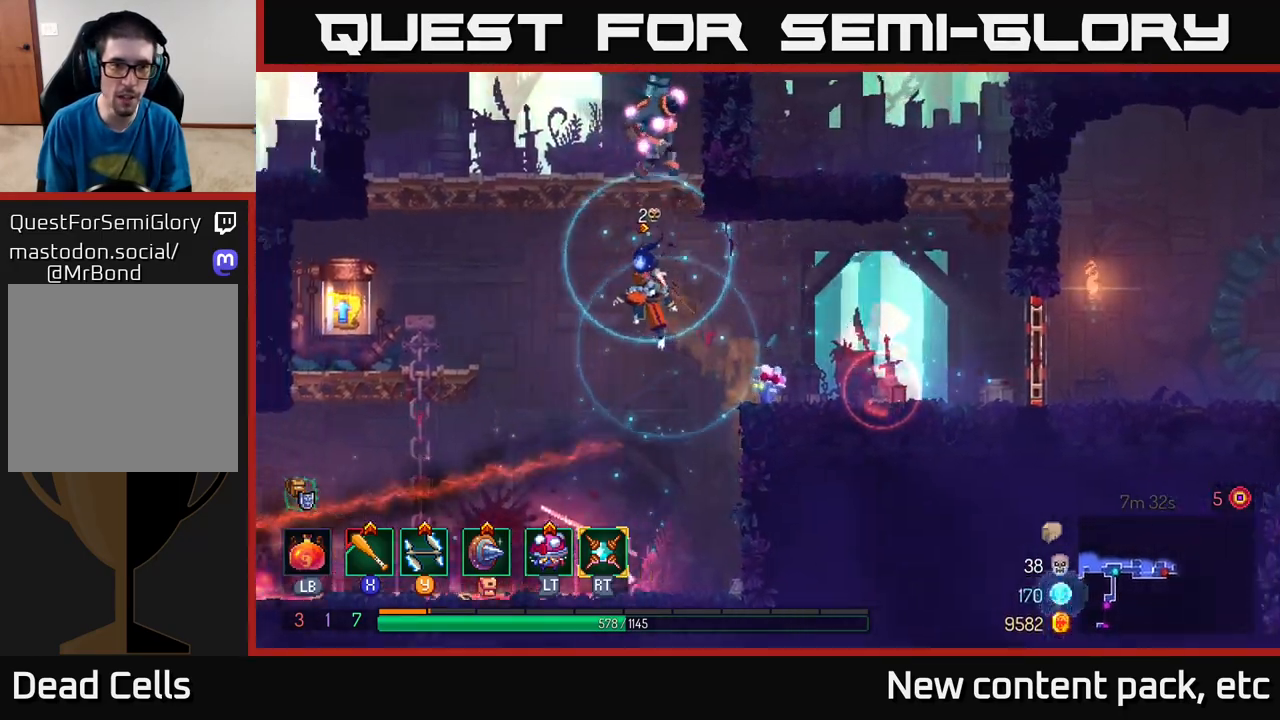
{"buttons": [], "left_stick": "right", "right_stick": "center", "events": [[150, "A", "down"], [300, "A", "up"], [300, "left_stick", "right"], [367, "X", "down"], [467, "X", "up"]]}
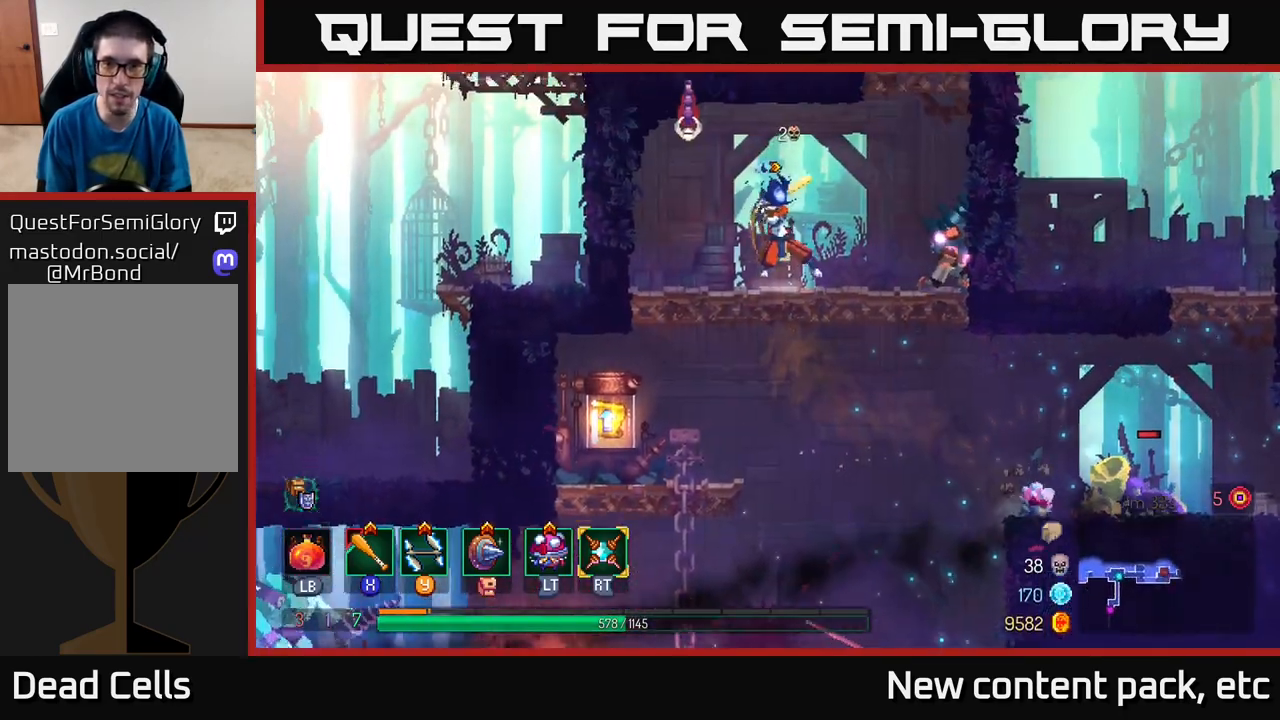
{"buttons": [], "left_stick": "right", "right_stick": "center", "events": [[50, "X", "down"], [133, "X", "up"], [217, "X", "down"], [300, "X", "up"], [383, "X", "down"], [467, "X", "up"]]}
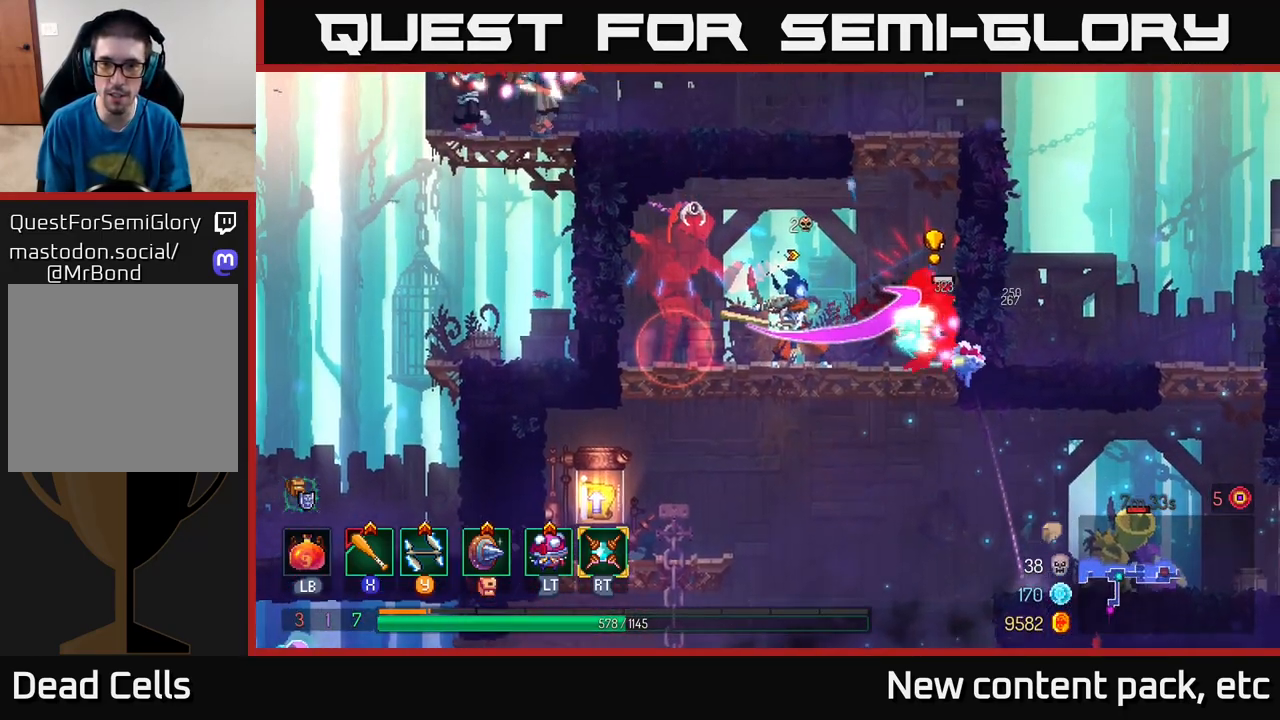
{"buttons": ["X"], "left_stick": "left", "right_stick": "center", "events": [[33, "X", "down"], [133, "X", "up"], [200, "X", "down"], [267, "left_stick", "left"], [283, "X", "up"], [350, "X", "down"], [417, "X", "up"], [483, "X", "down"]]}
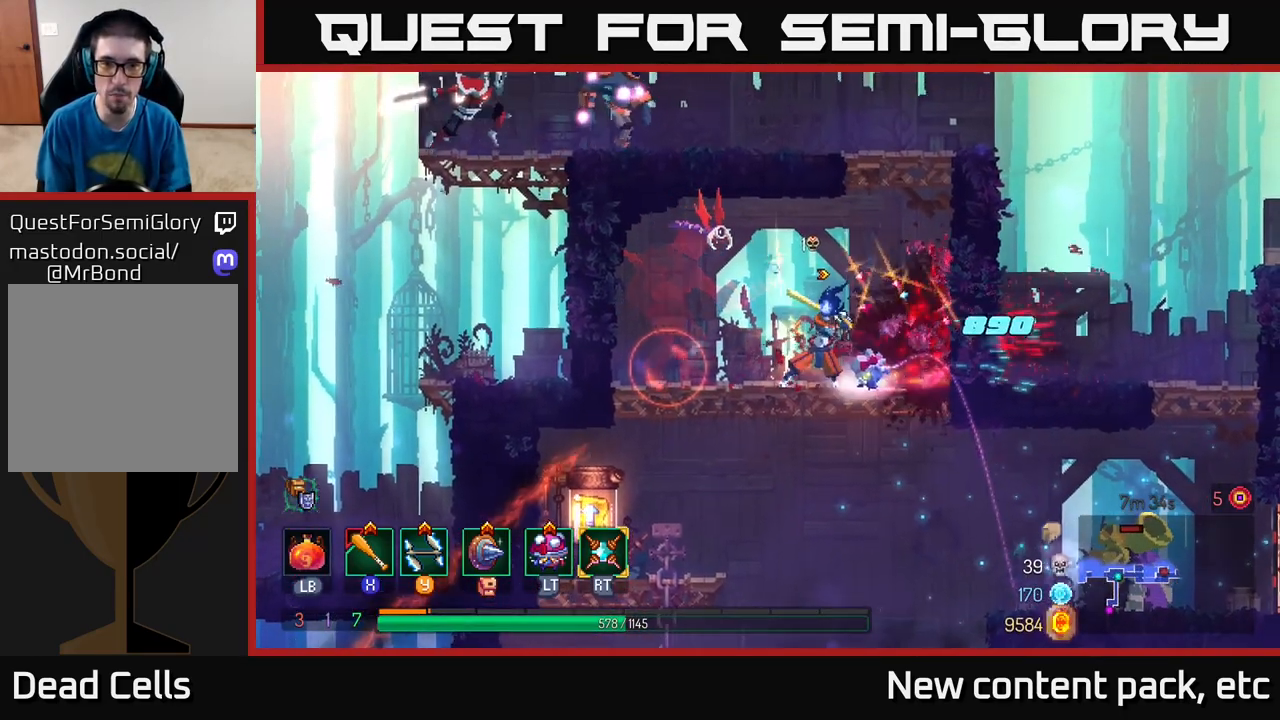
{"buttons": ["X"], "left_stick": "center", "right_stick": "center", "events": [[50, "left_stick", "center"], [67, "X", "up"], [117, "left_stick", "left"], [133, "X", "down"], [217, "X", "up"], [283, "X", "down"], [333, "left_stick", "center"], [367, "X", "up"], [417, "X", "down"]]}
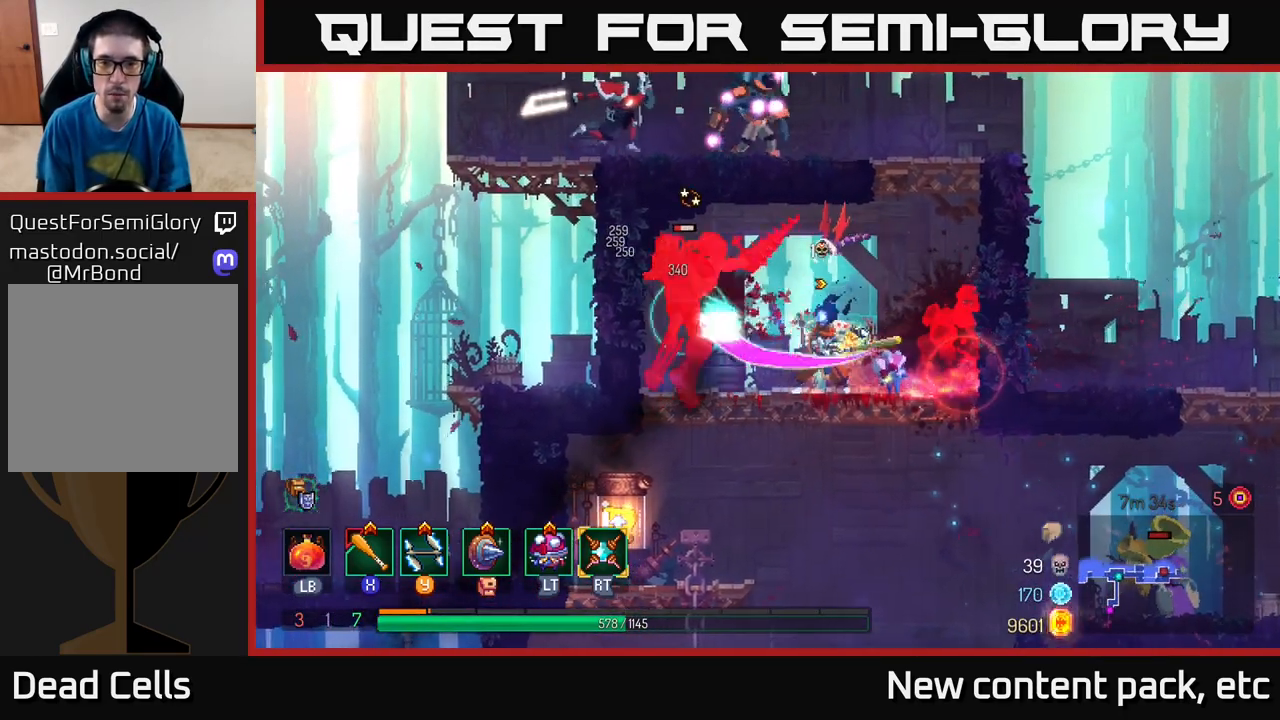
{"buttons": [], "left_stick": "right", "right_stick": "center", "events": [[17, "X", "up"], [33, "left_stick", "left"], [83, "X", "down"], [183, "X", "up"], [233, "X", "down"], [333, "X", "up"], [350, "left_stick", "center"], [483, "left_stick", "right"]]}
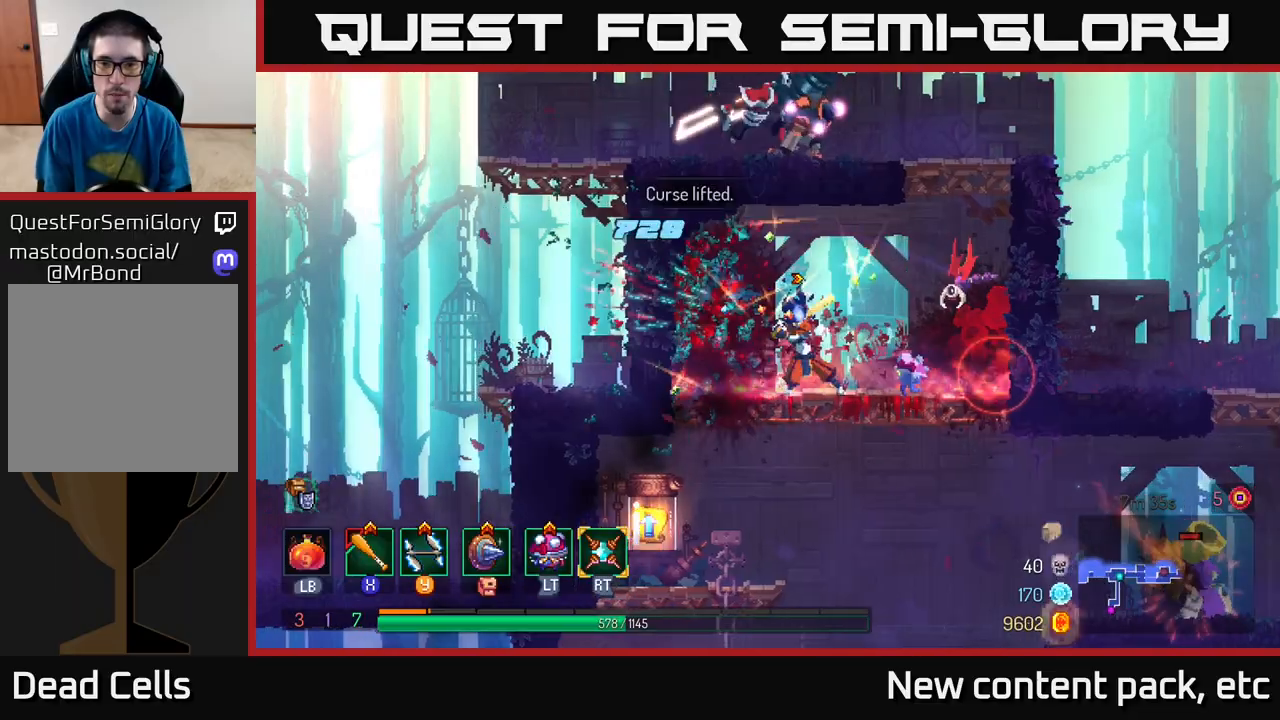
{"buttons": [], "left_stick": "right", "right_stick": "center", "events": [[17, "B", "down"], [150, "B", "up"], [300, "Y", "down"], [400, "Y", "up"]]}
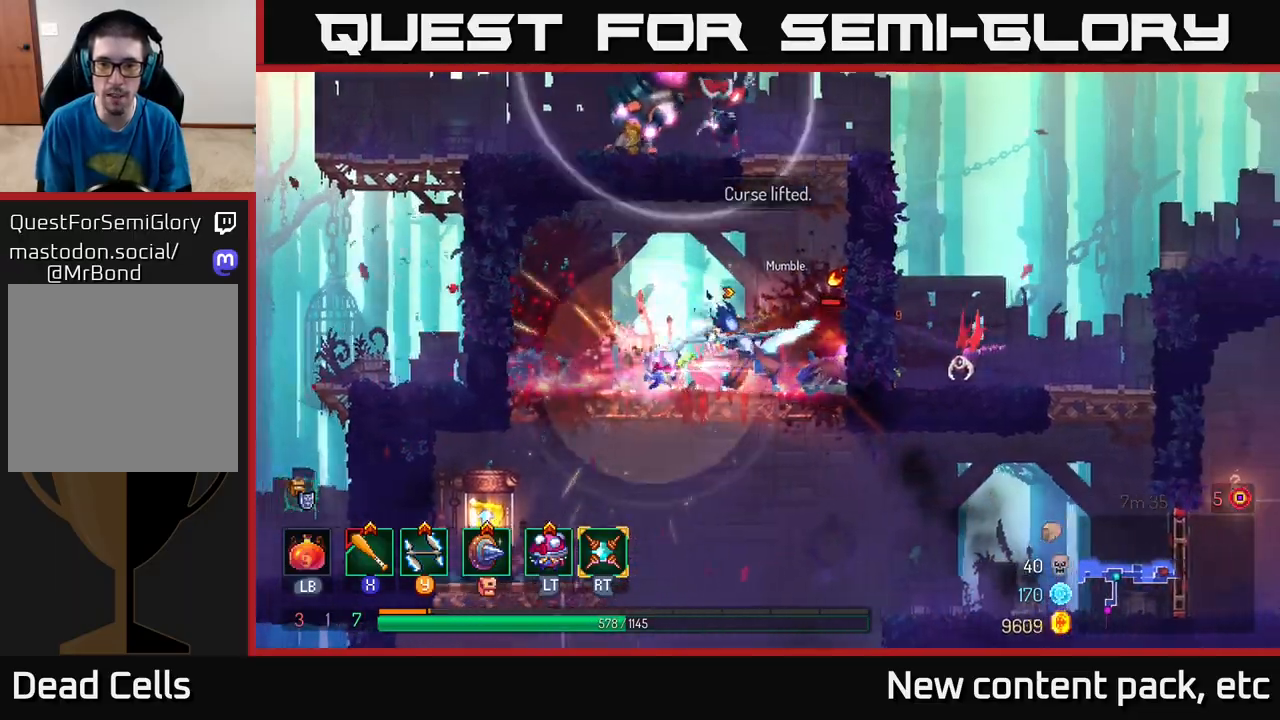
{"buttons": [], "left_stick": "right", "right_stick": "center", "events": [[167, "left_stick", "center"], [283, "Y", "down"], [350, "Y", "up"], [350, "left_stick", "right"]]}
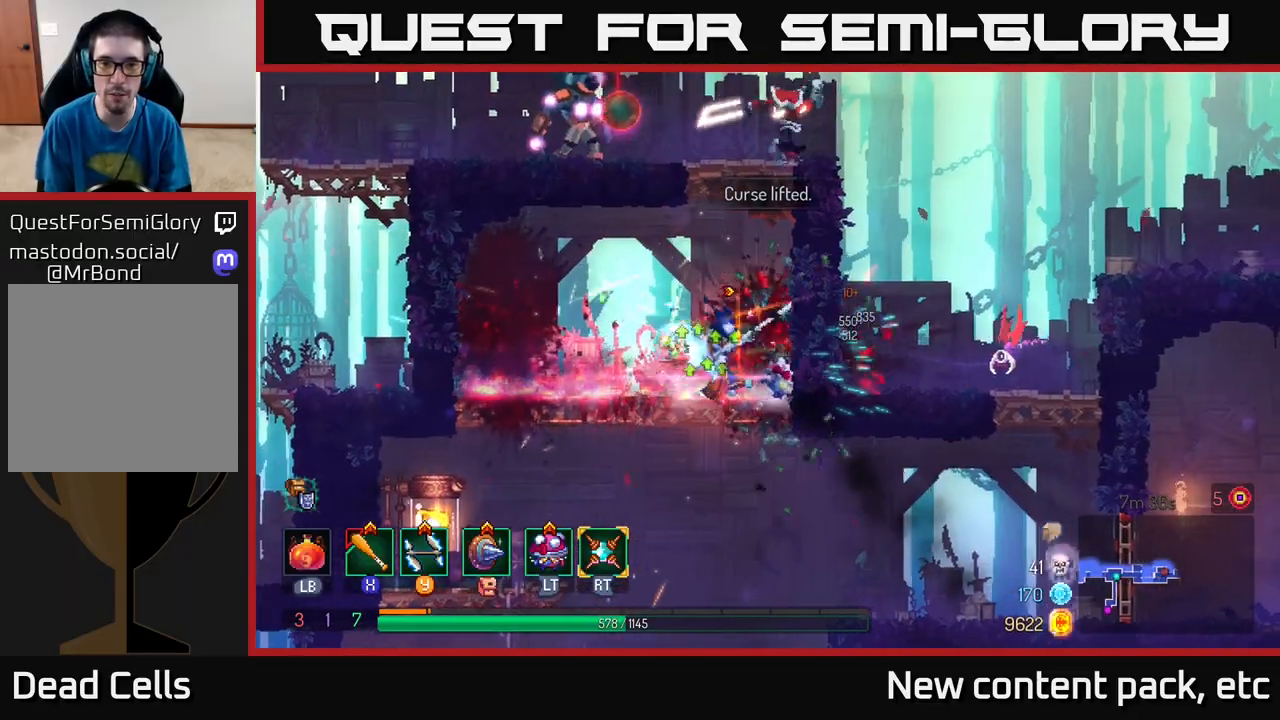
{"buttons": [], "left_stick": "up-right", "right_stick": "center", "events": [[50, "left_stick", "center"], [117, "Y", "down"], [200, "Y", "up"], [350, "left_stick", "right"], [500, "left_stick", "up-right"]]}
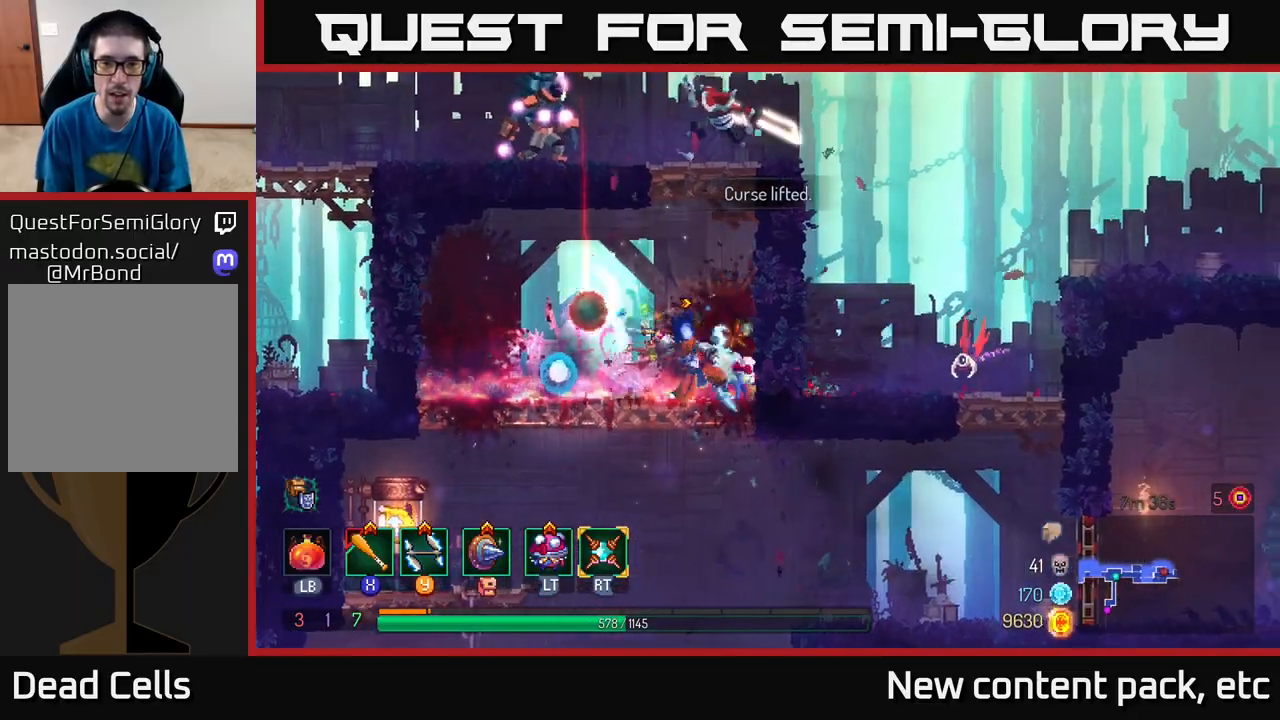
{"buttons": [], "left_stick": "up-left", "right_stick": "center", "events": [[33, "A", "down"], [150, "A", "up"], [233, "A", "down"], [350, "A", "up"], [400, "A", "down"], [483, "left_stick", "up-left"], [500, "A", "up"]]}
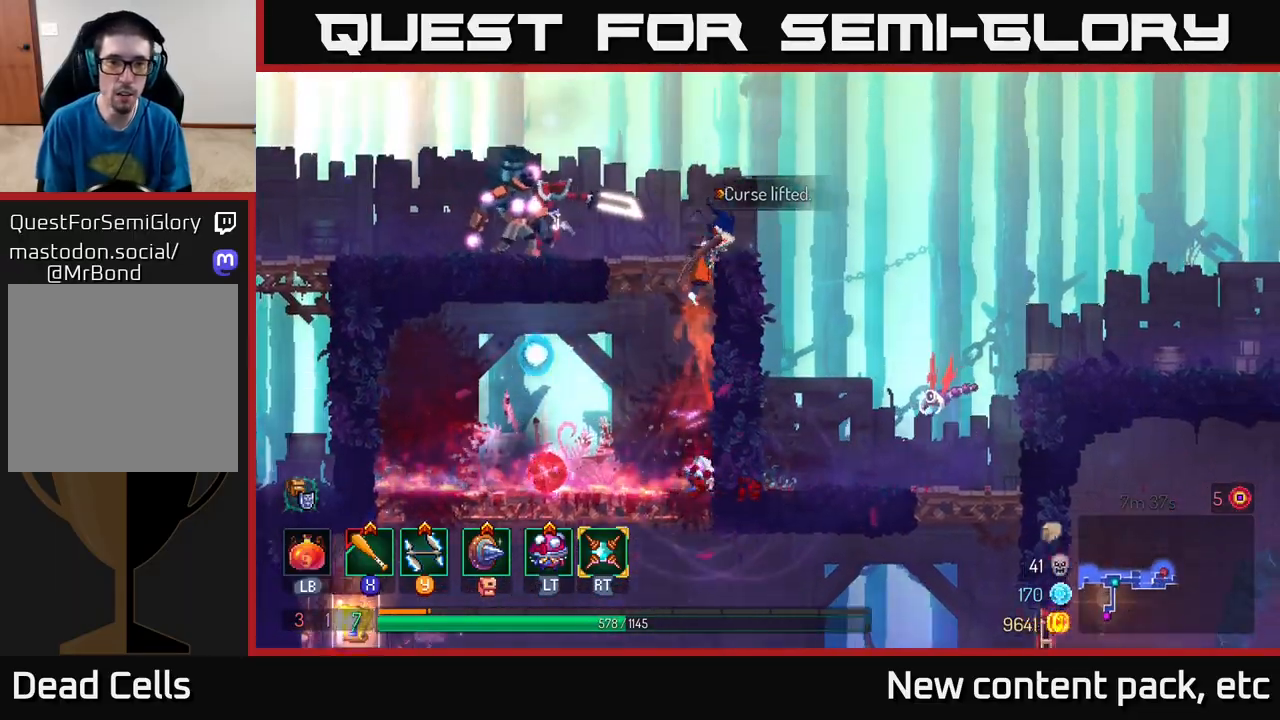
{"buttons": [], "left_stick": "left", "right_stick": "center", "events": [[17, "left_stick", "left"], [233, "X", "down"], [283, "X", "up"], [283, "Y", "down"], [333, "Y", "up"], [367, "Y", "down"], [467, "Y", "up"]]}
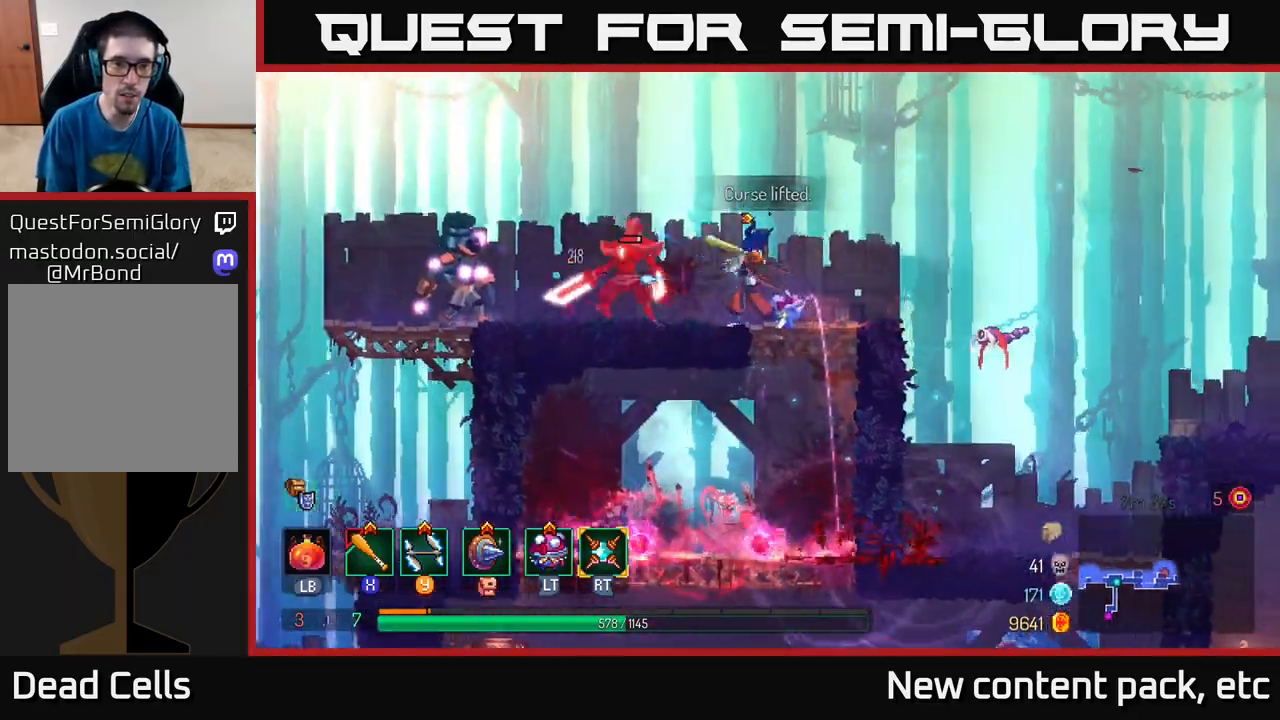
{"buttons": [], "left_stick": "left", "right_stick": "center", "events": [[67, "Y", "down"], [133, "Y", "up"], [233, "Y", "down"], [300, "Y", "up"], [367, "Y", "down"], [467, "Y", "up"]]}
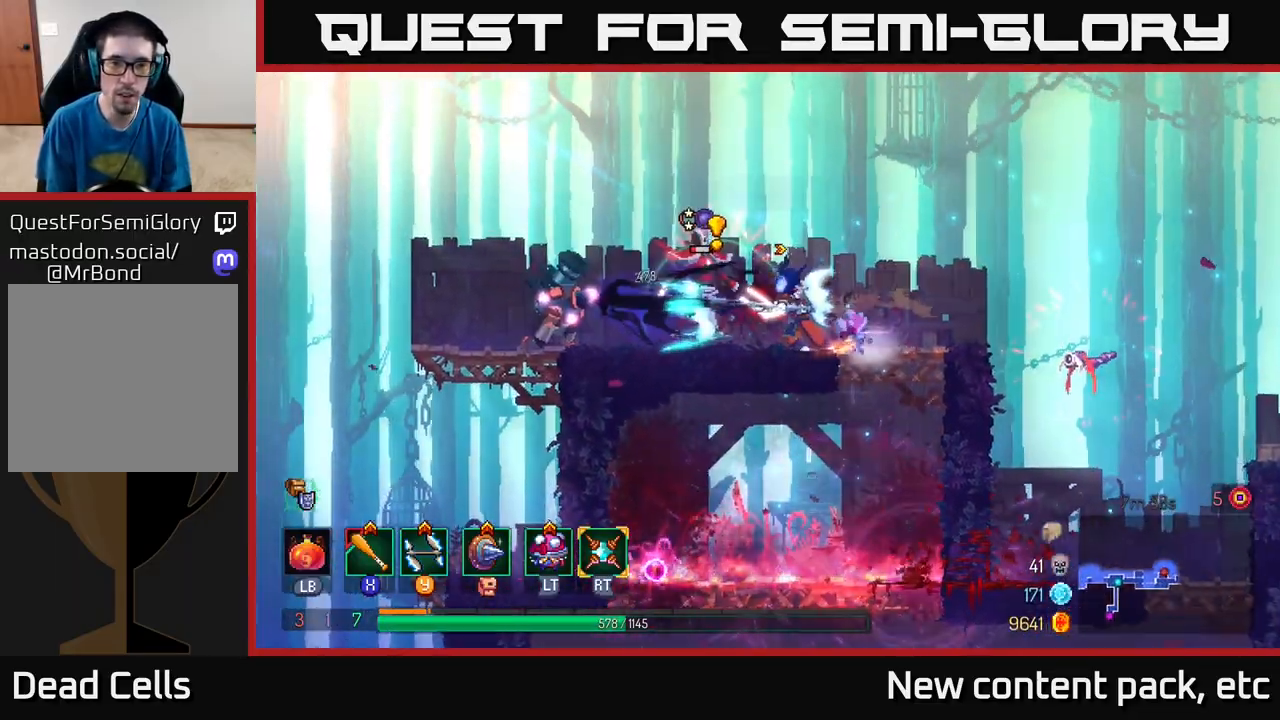
{"buttons": [], "left_stick": "right", "right_stick": "center", "events": [[33, "Y", "down"], [133, "Y", "up"], [200, "Y", "down"], [283, "Y", "up"], [367, "Y", "down"], [433, "Y", "up"], [500, "left_stick", "right"]]}
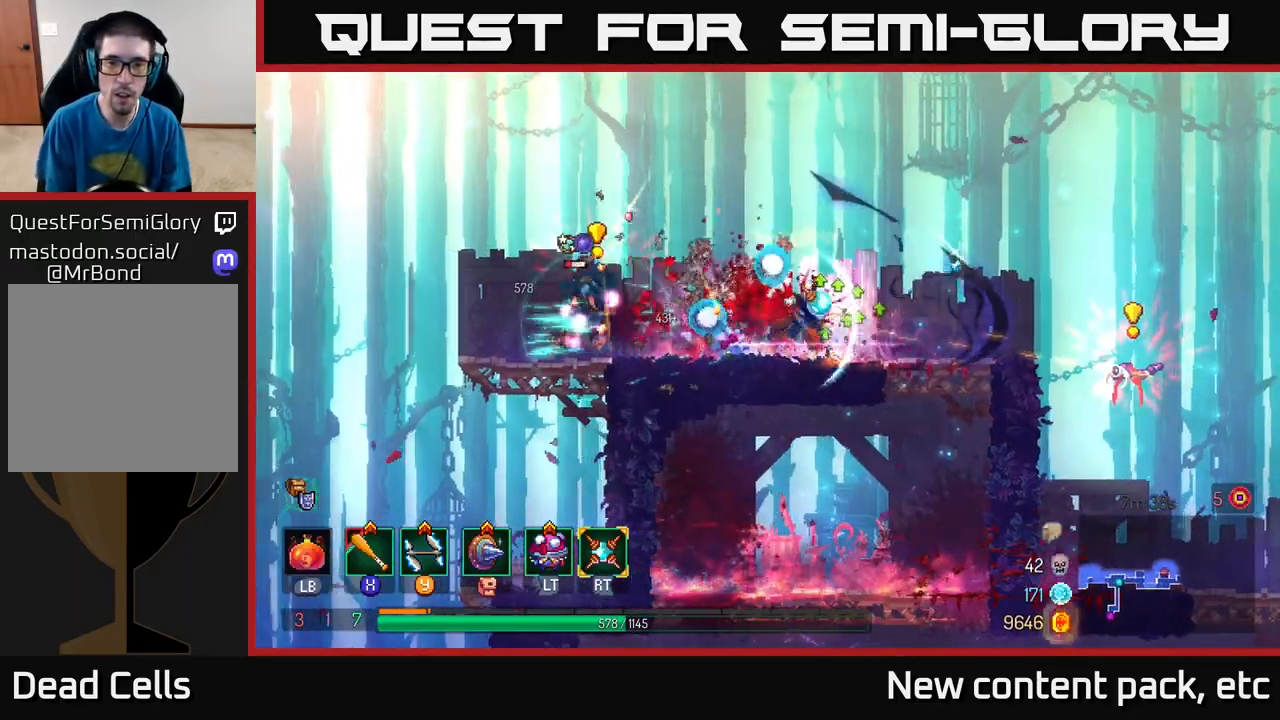
{"buttons": [], "left_stick": "left", "right_stick": "center", "events": [[17, "B", "down"], [67, "B", "up"], [133, "B", "down"], [217, "B", "up"], [283, "B", "down"], [367, "B", "up"], [500, "left_stick", "left"]]}
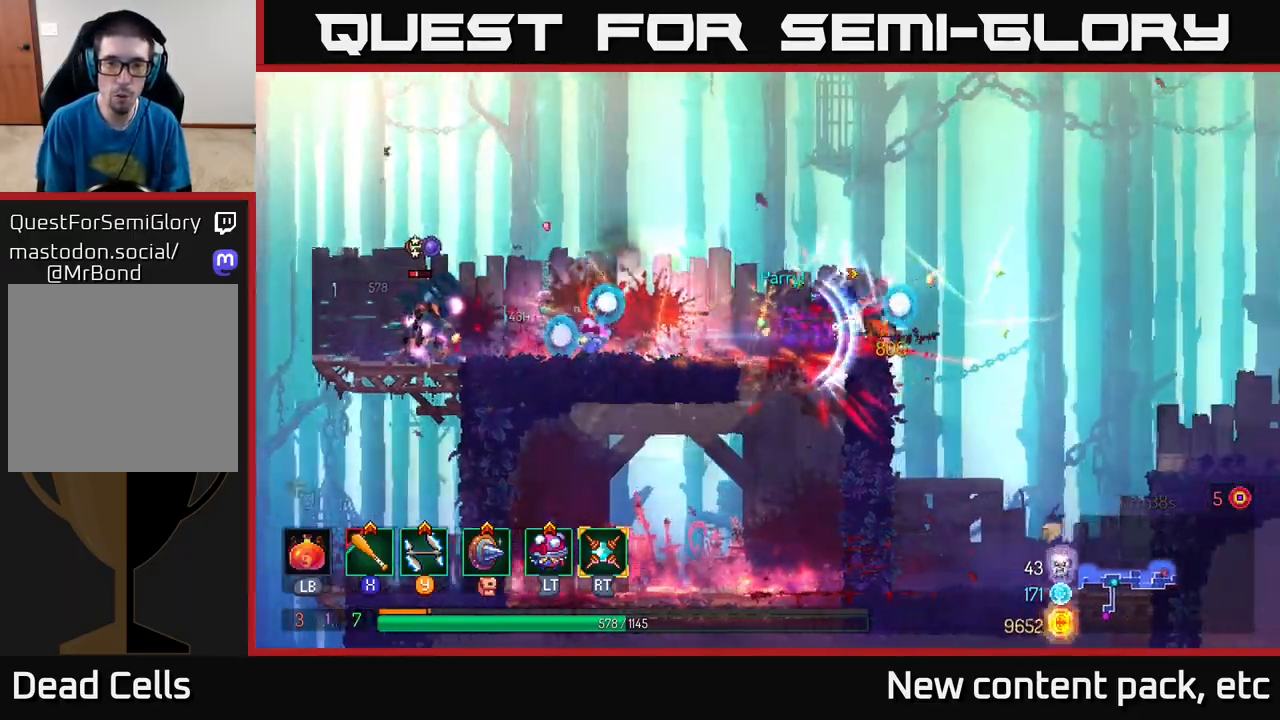
{"buttons": [], "left_stick": "left", "right_stick": "center", "events": [[50, "Y", "down"], [150, "Y", "up"], [183, "left_stick", "center"], [233, "left_stick", "right"], [333, "left_stick", "left"]]}
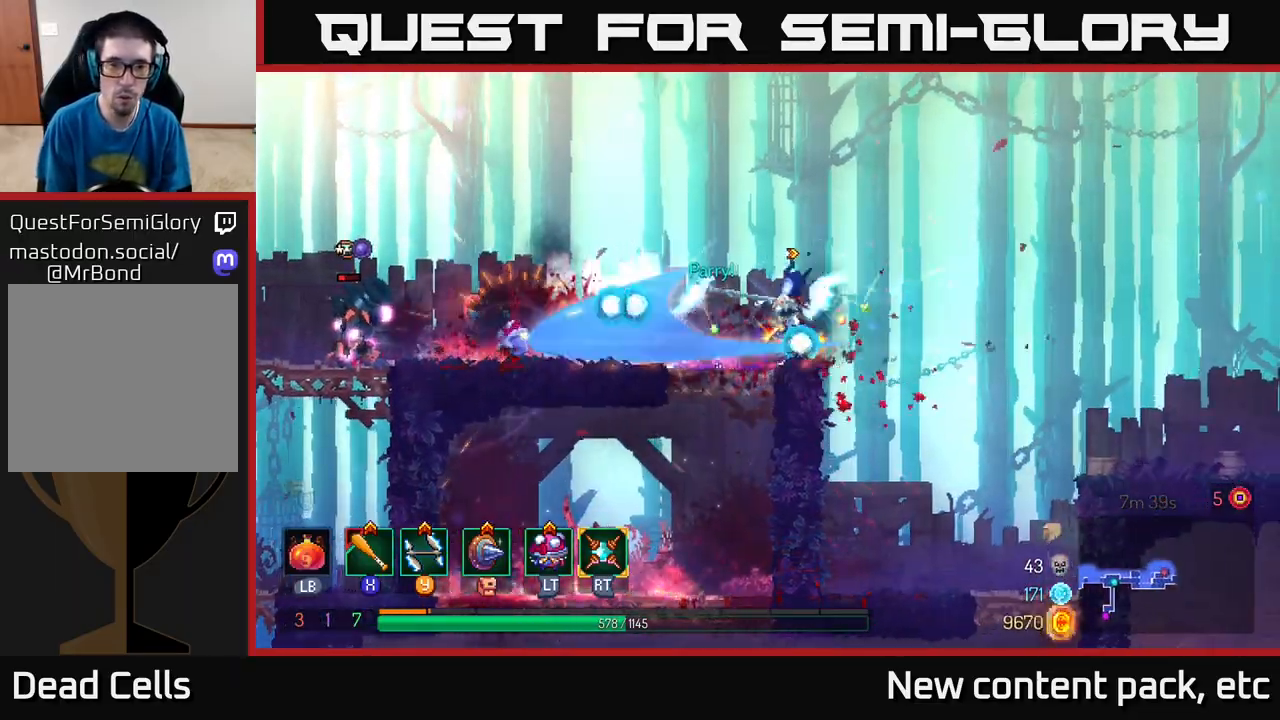
{"buttons": [], "left_stick": "left", "right_stick": "center", "events": []}
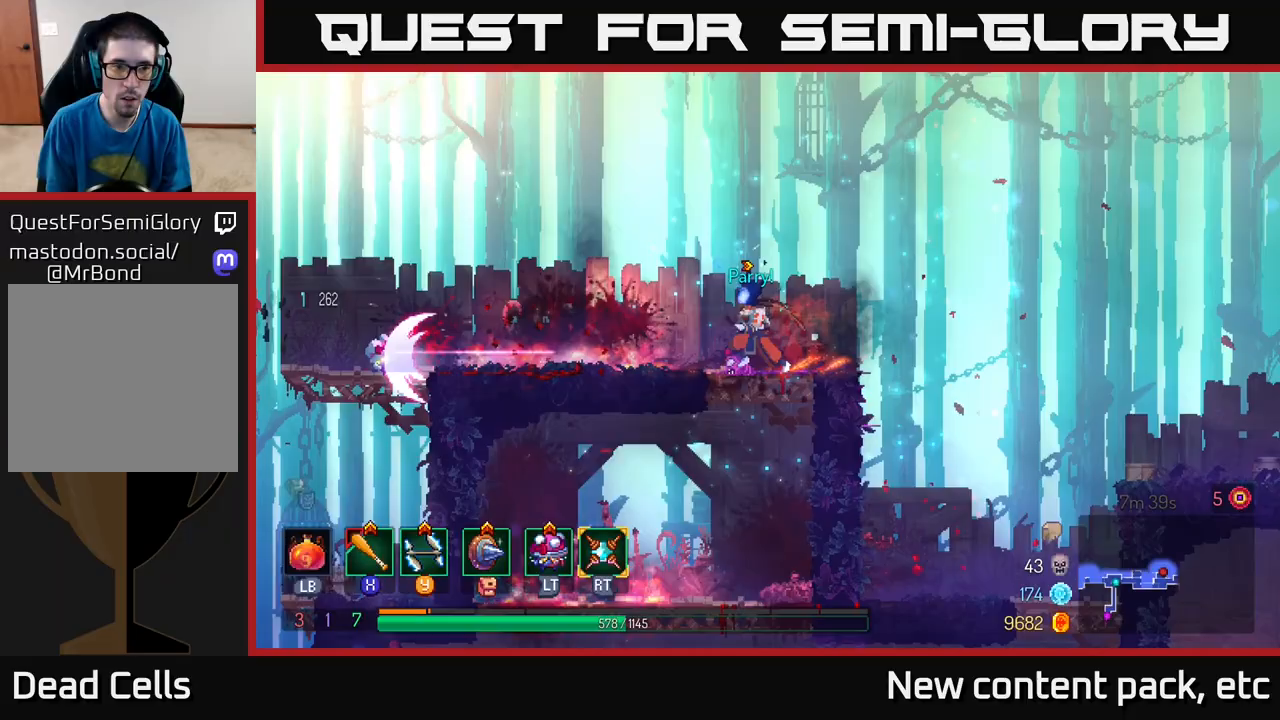
{"buttons": [], "left_stick": "left", "right_stick": "center", "events": []}
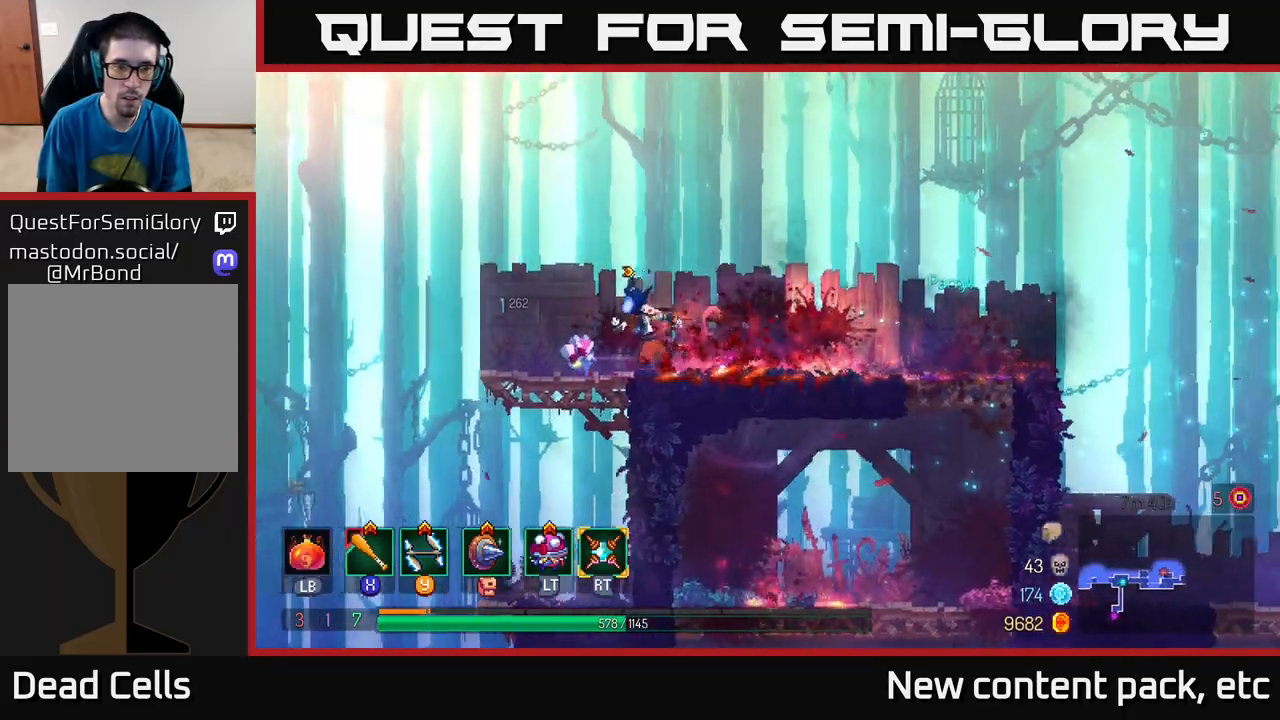
{"buttons": [], "left_stick": "right", "right_stick": "center", "events": [[233, "left_stick", "center"], [400, "left_stick", "right"]]}
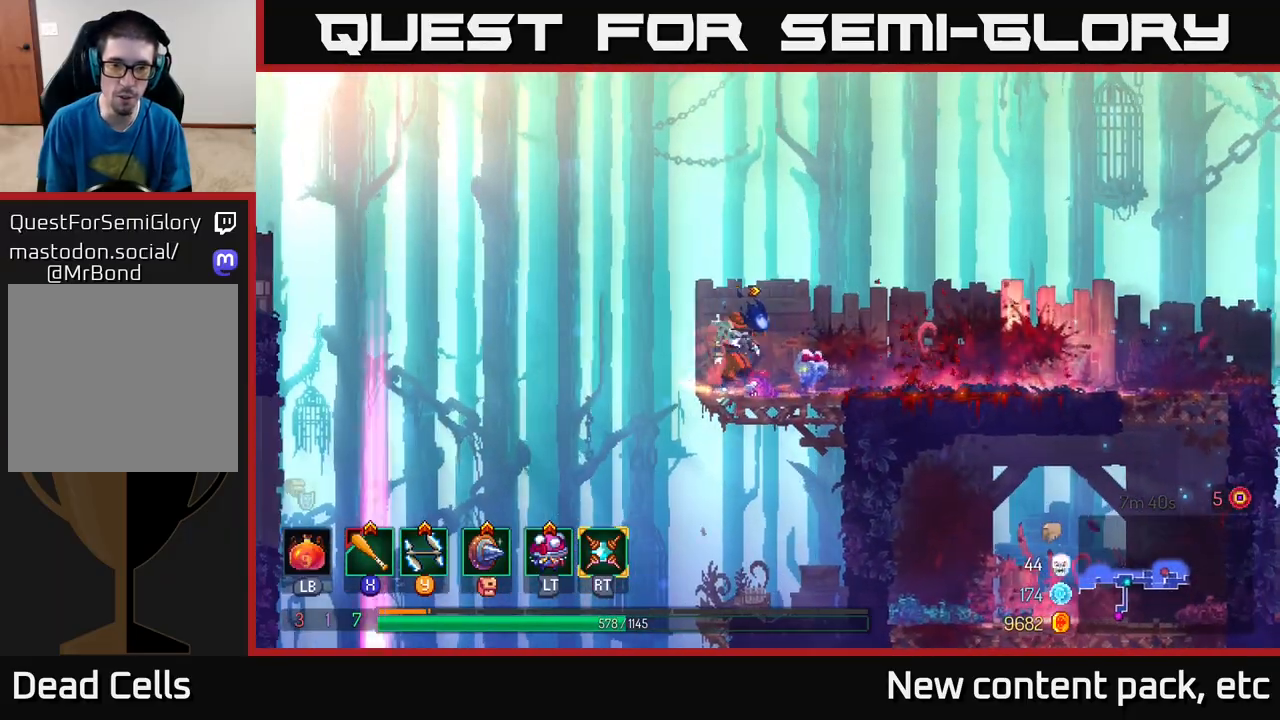
{"buttons": [], "left_stick": "right", "right_stick": "down", "events": [[33, "left_stick", "center"], [67, "right_stick", "down"], [150, "left_stick", "right"]]}
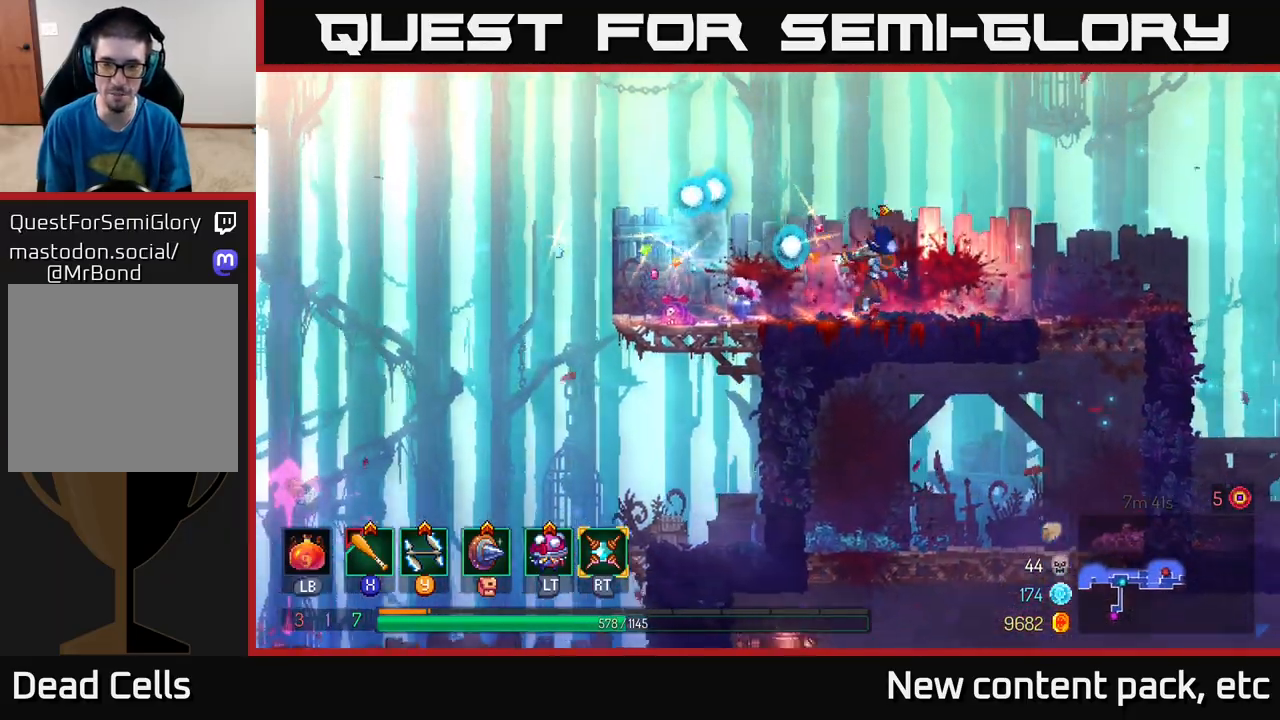
{"buttons": ["A"], "left_stick": "down", "right_stick": "center", "events": [[300, "left_stick", "down-right"], [400, "left_stick", "down"], [417, "right_stick", "center"], [483, "A", "down"]]}
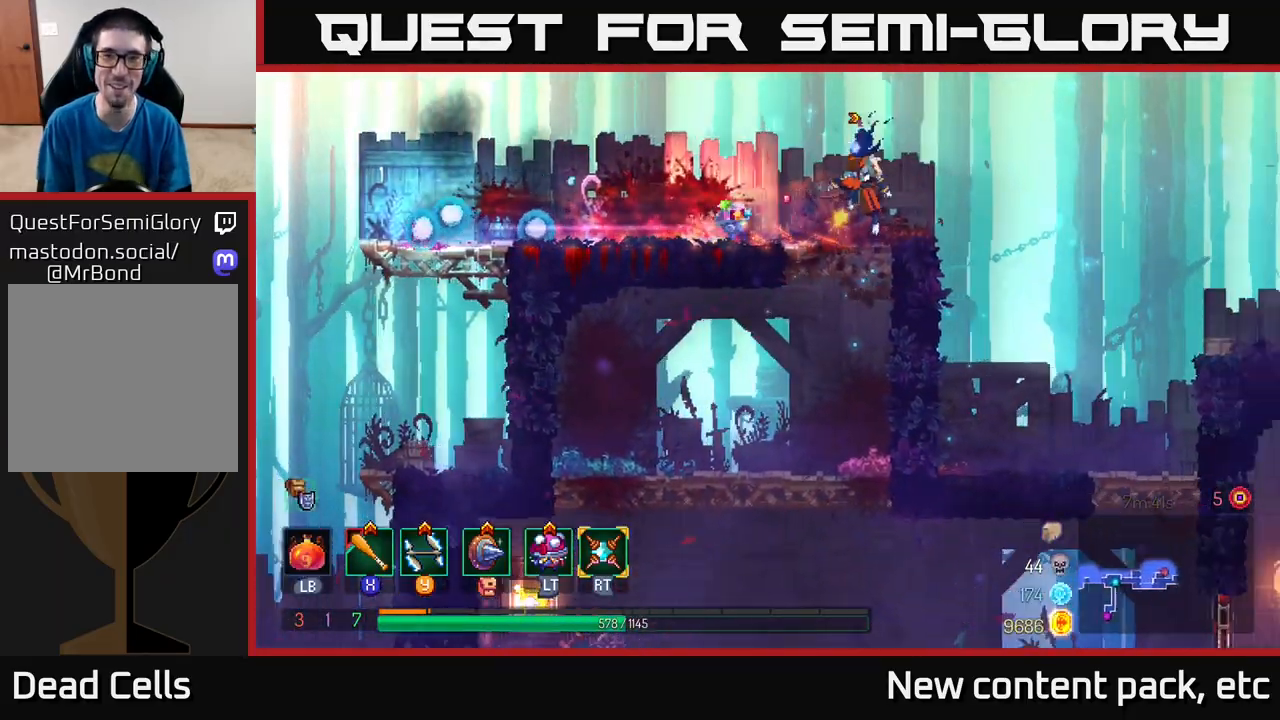
{"buttons": [], "left_stick": "left", "right_stick": "down", "events": [[67, "A", "up"], [150, "left_stick", "center"], [283, "right_stick", "down"], [417, "left_stick", "left"]]}
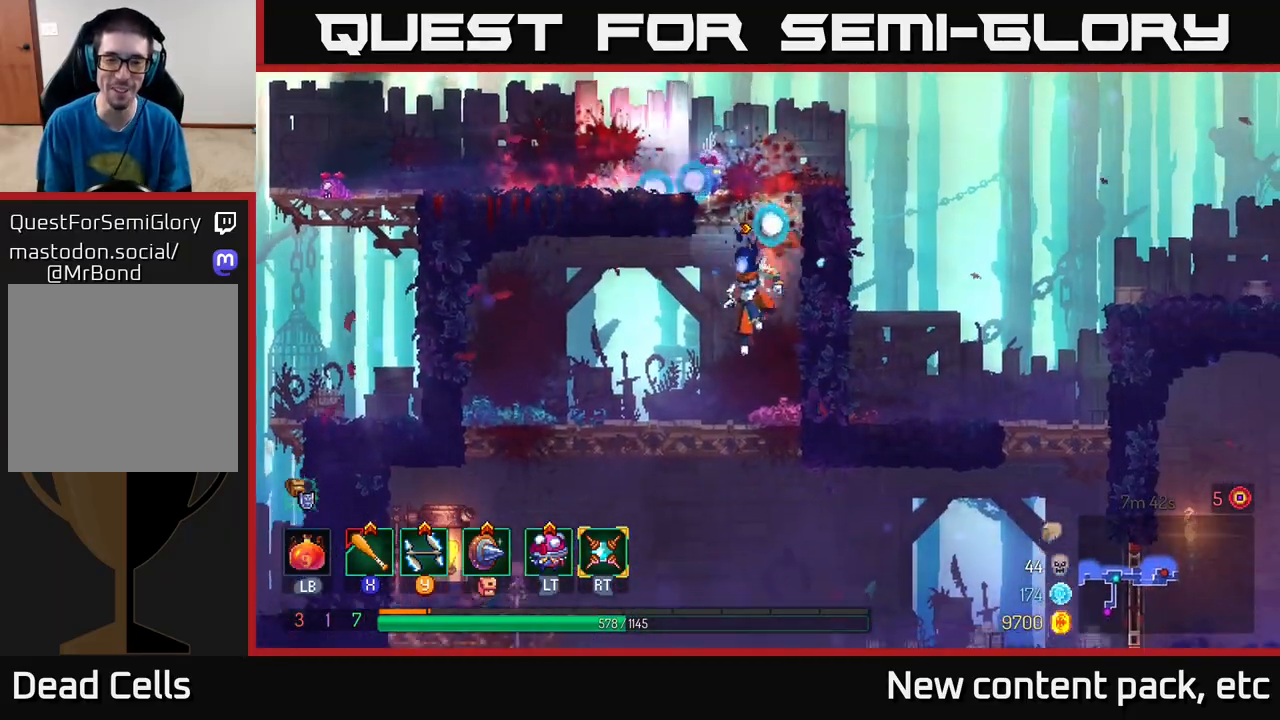
{"buttons": [], "left_stick": "left", "right_stick": "center", "events": [[117, "right_stick", "center"], [167, "left_stick", "center"], [217, "left_stick", "down"], [283, "A", "down"], [417, "A", "up"], [450, "left_stick", "left"]]}
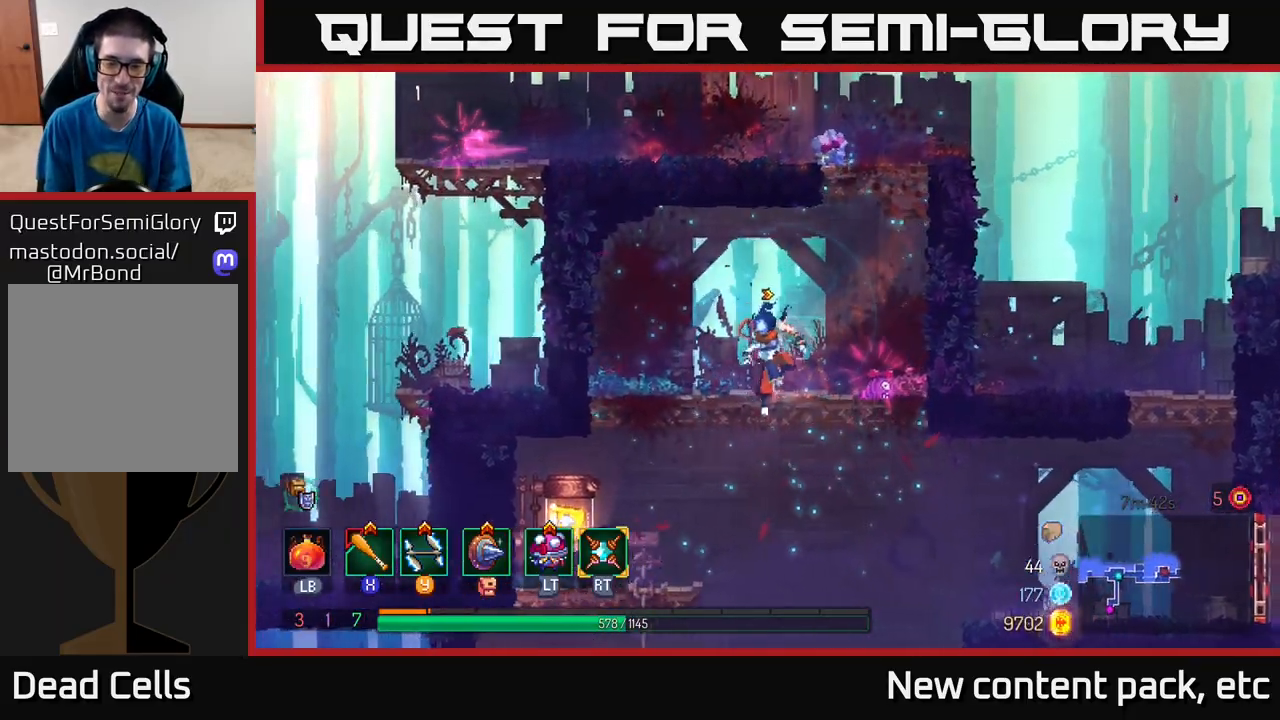
{"buttons": ["R1"], "left_stick": "center", "right_stick": "center", "events": [[333, "left_stick", "up-left"], [483, "R1", "down"], [500, "left_stick", "center"]]}
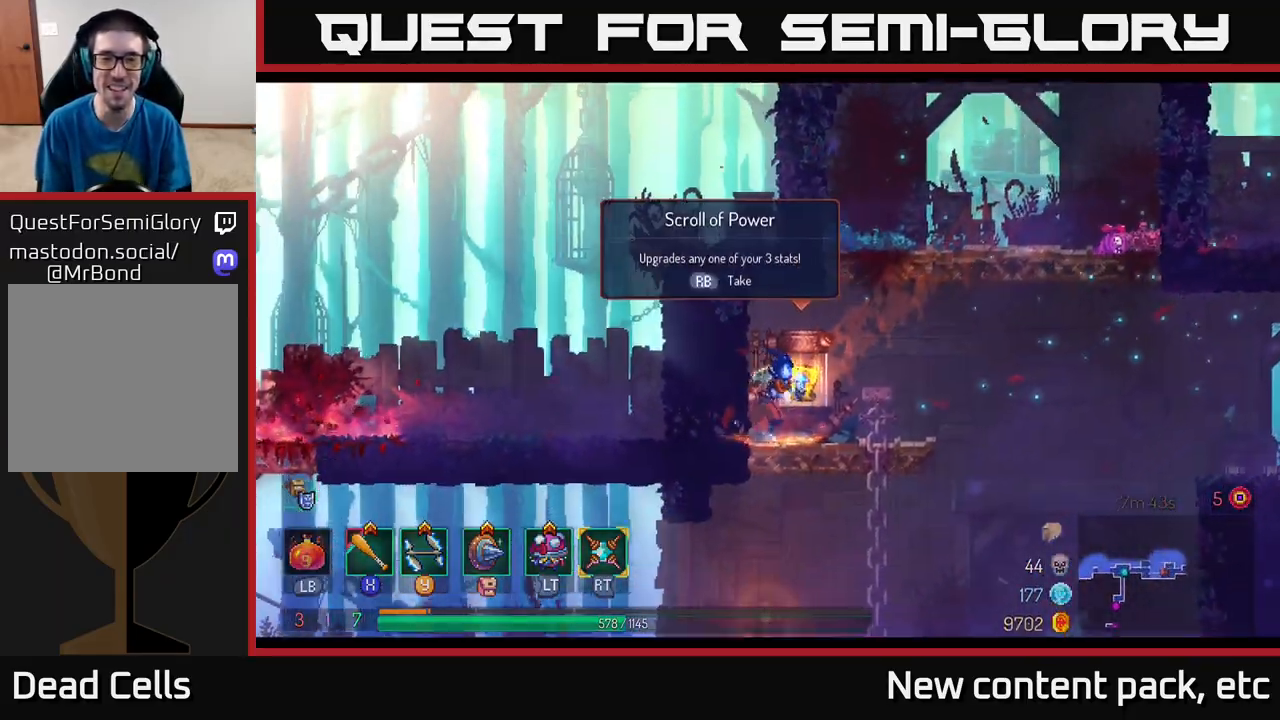
{"buttons": [], "left_stick": "center", "right_stick": "center", "events": [[83, "R1", "up"]]}
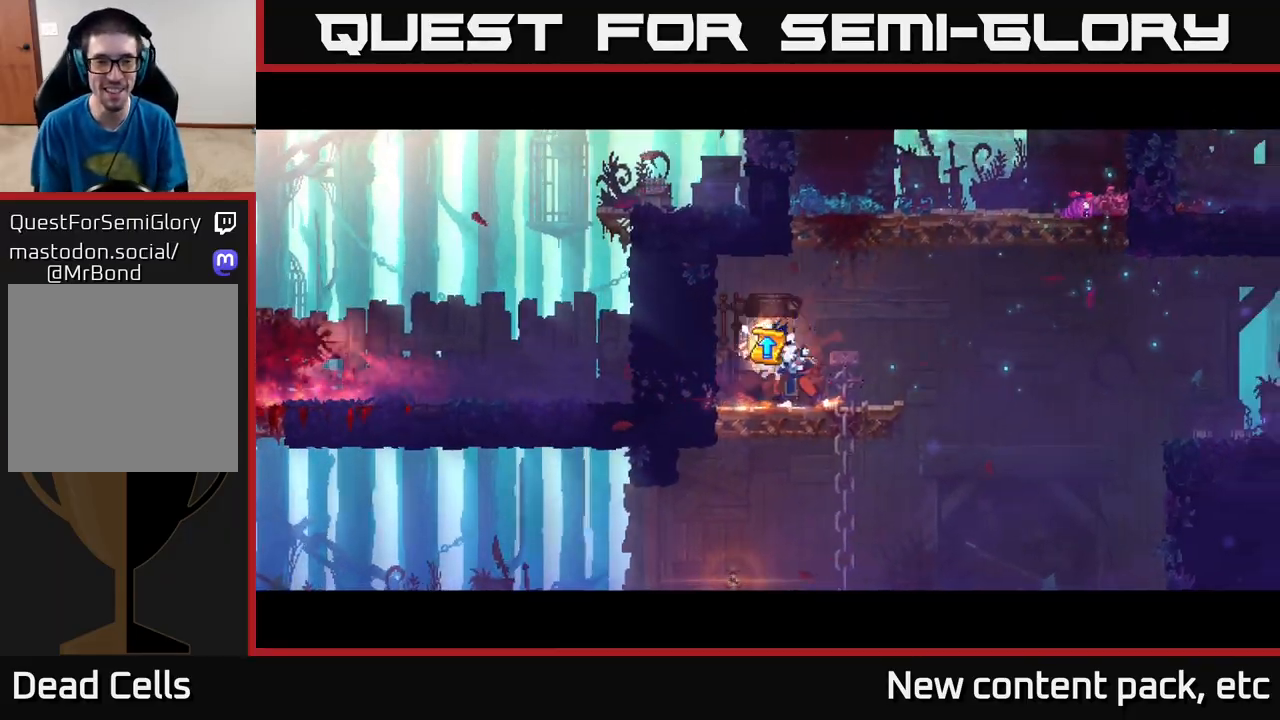
{"buttons": [], "left_stick": "center", "right_stick": "center", "events": []}